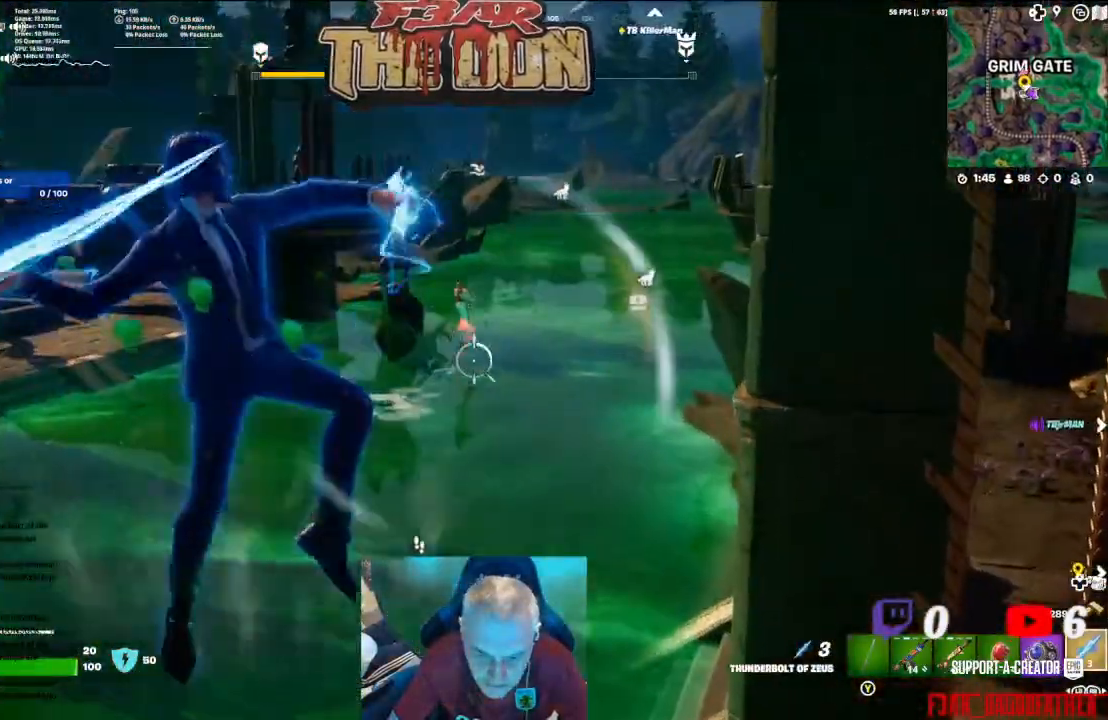
Gameplay with a controller (Xbox layout); each line is a JSON object with the inputs held at the frame after it. "events" lists button and stick changes between this image and that frame as [ms after this image, input, new state], when the widget could be followed in between.
{"buttons": ["L2", "R2"], "left_stick": "center", "right_stick": "center", "events": [[33, "right_stick", "up-right"], [167, "right_stick", "center"]]}
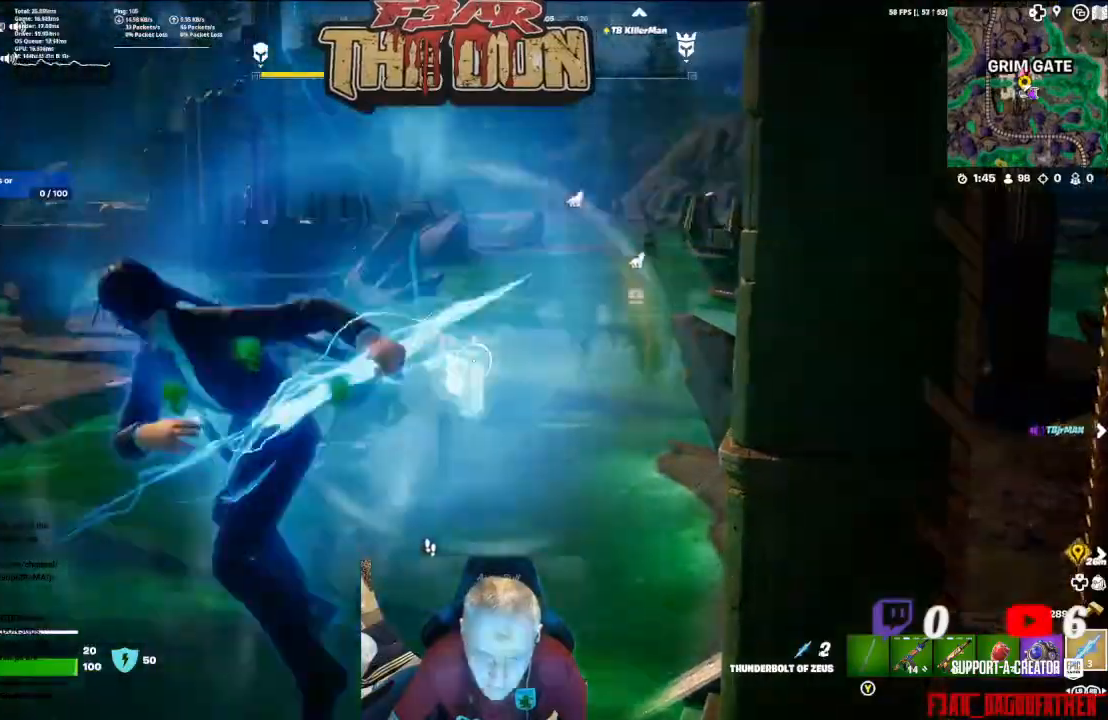
{"buttons": ["L2", "R2"], "left_stick": "center", "right_stick": "center", "events": []}
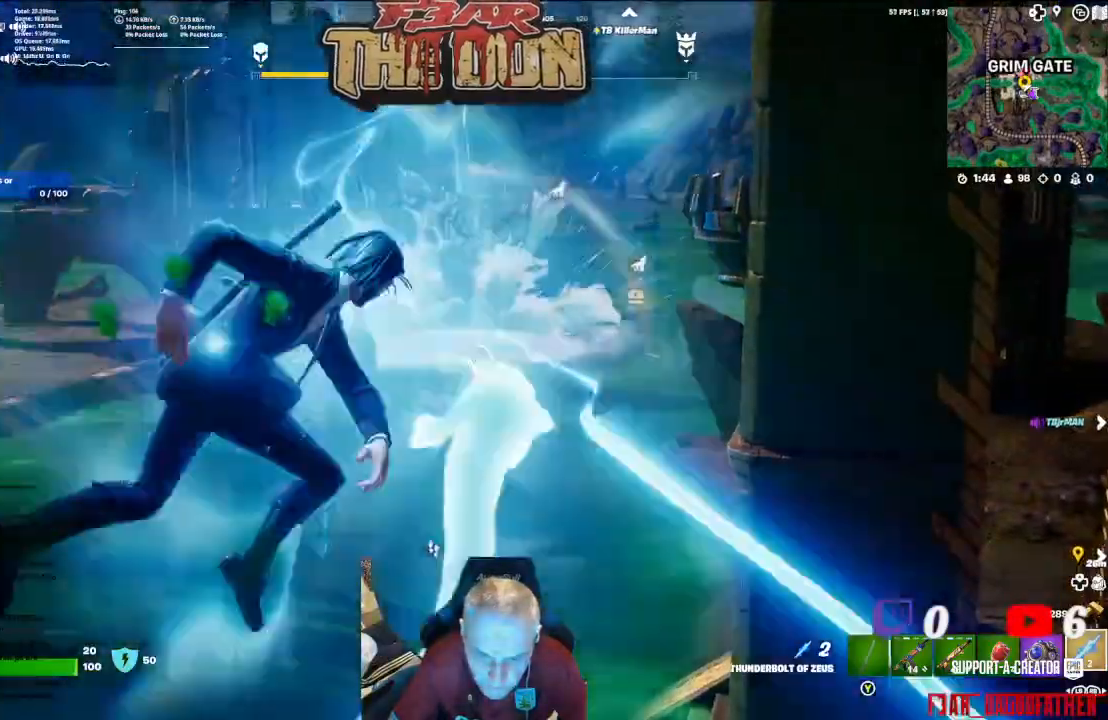
{"buttons": ["L2", "R2"], "left_stick": "center", "right_stick": "center", "events": []}
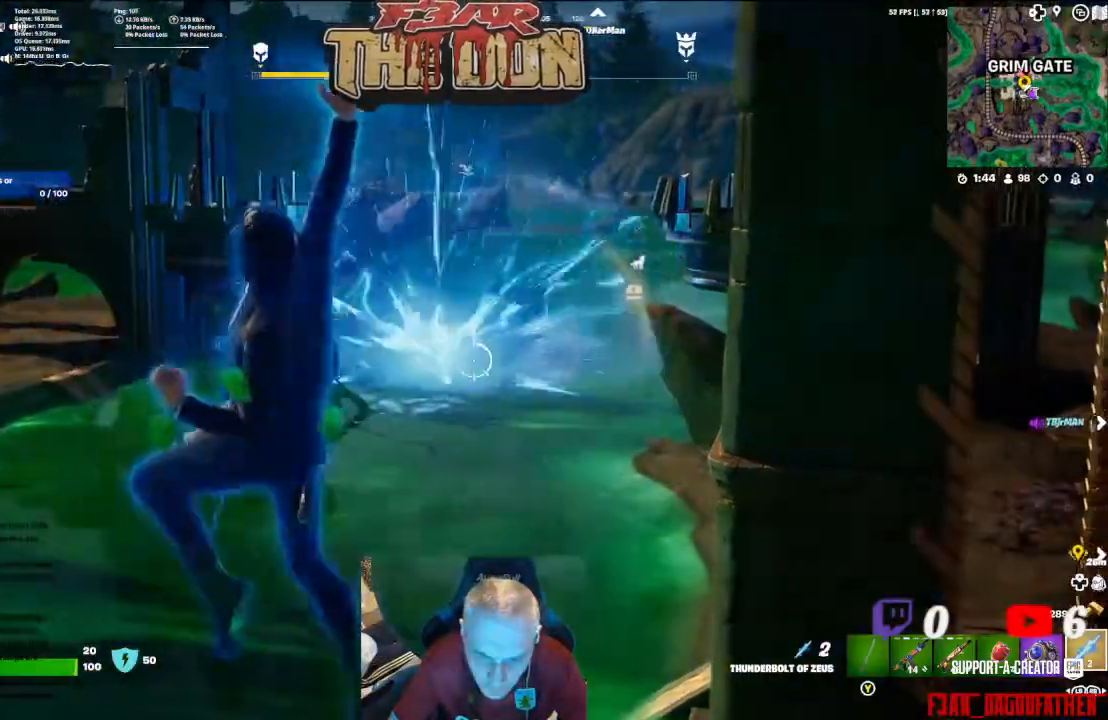
{"buttons": ["L2", "R2"], "left_stick": "center", "right_stick": "center", "events": []}
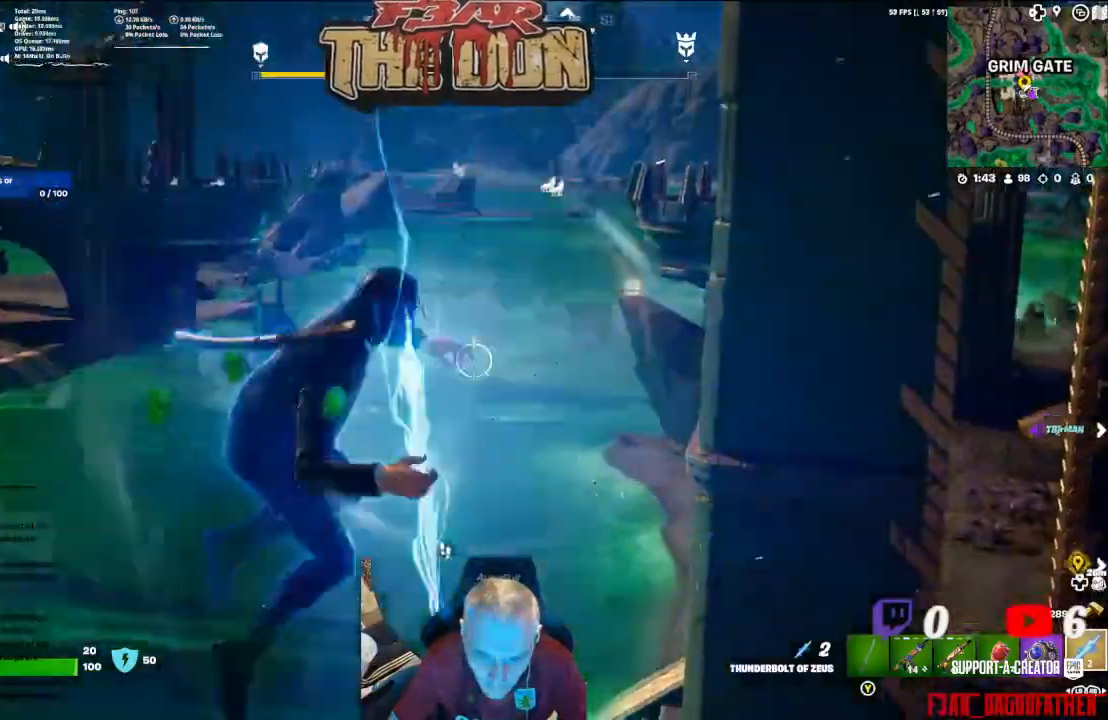
{"buttons": ["L2", "R2"], "left_stick": "center", "right_stick": "center", "events": [[67, "right_stick", "down-left"], [400, "right_stick", "center"]]}
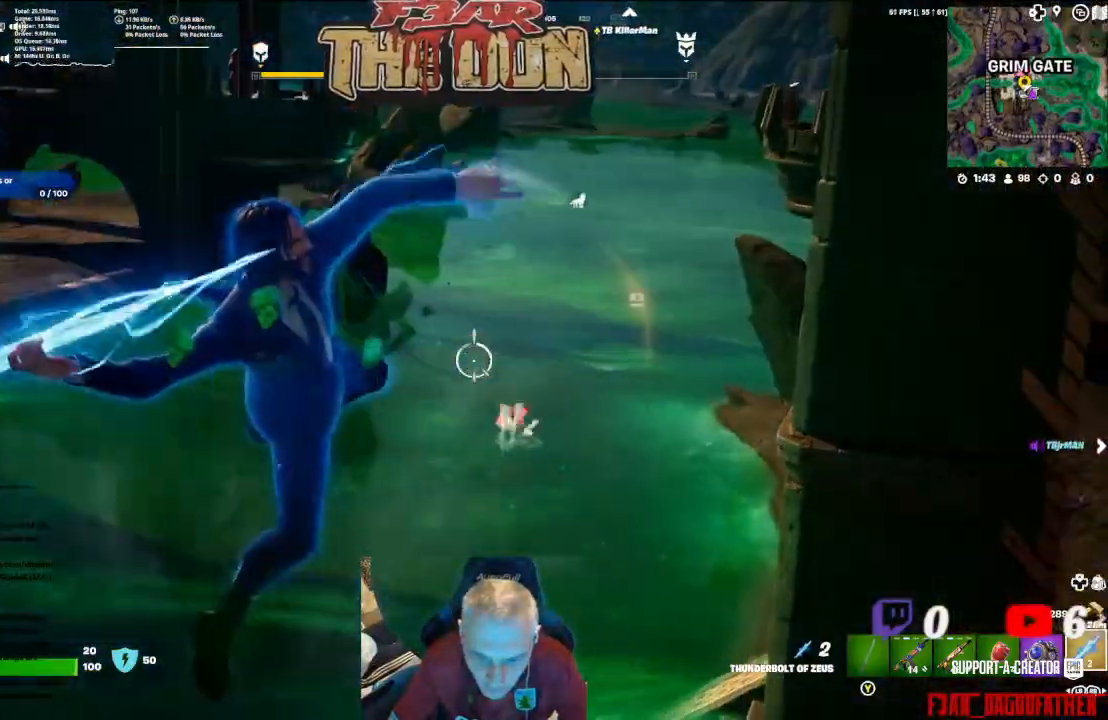
{"buttons": ["L2", "R2"], "left_stick": "center", "right_stick": "center", "events": [[100, "right_stick", "down"], [367, "right_stick", "center"]]}
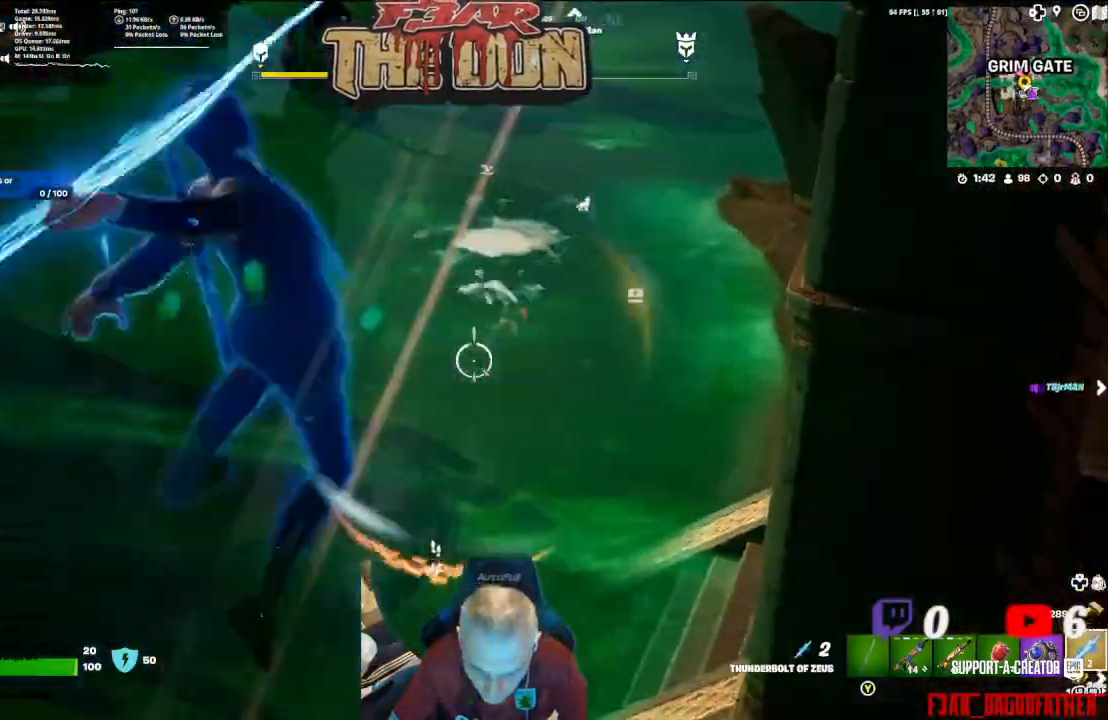
{"buttons": [], "left_stick": "center", "right_stick": "down", "events": [[233, "R2", "up"], [267, "R2", "down"], [333, "R2", "up"], [433, "right_stick", "down"], [467, "L2", "up"]]}
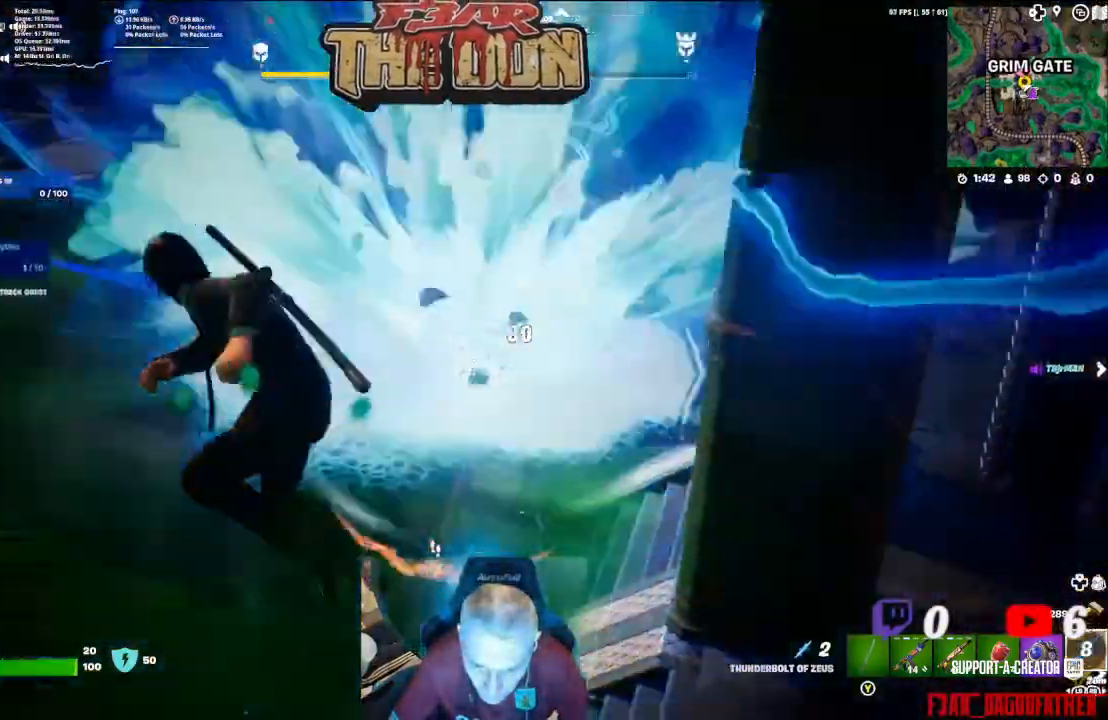
{"buttons": [], "left_stick": "down-right", "right_stick": "center", "events": [[133, "right_stick", "center"], [300, "left_stick", "down-right"]]}
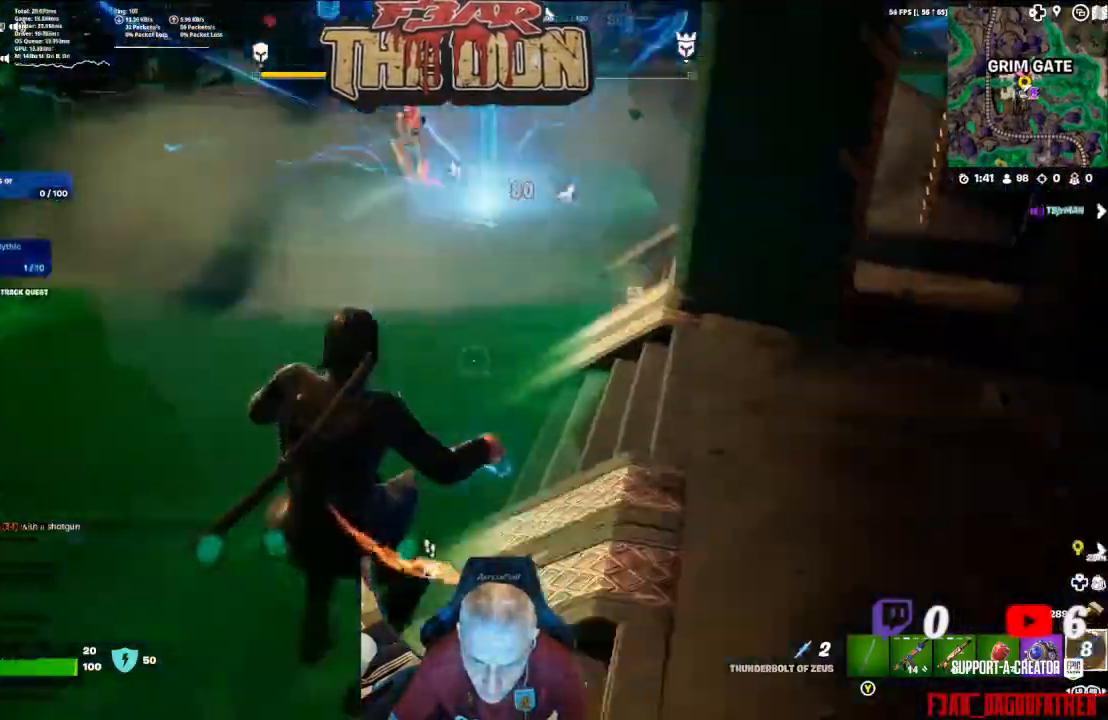
{"buttons": [], "left_stick": "center", "right_stick": "left", "events": [[67, "left_stick", "center"], [167, "left_stick", "down-left"], [200, "right_stick", "up-left"], [333, "L1", "down"], [433, "L1", "up"], [433, "left_stick", "center"], [500, "right_stick", "left"]]}
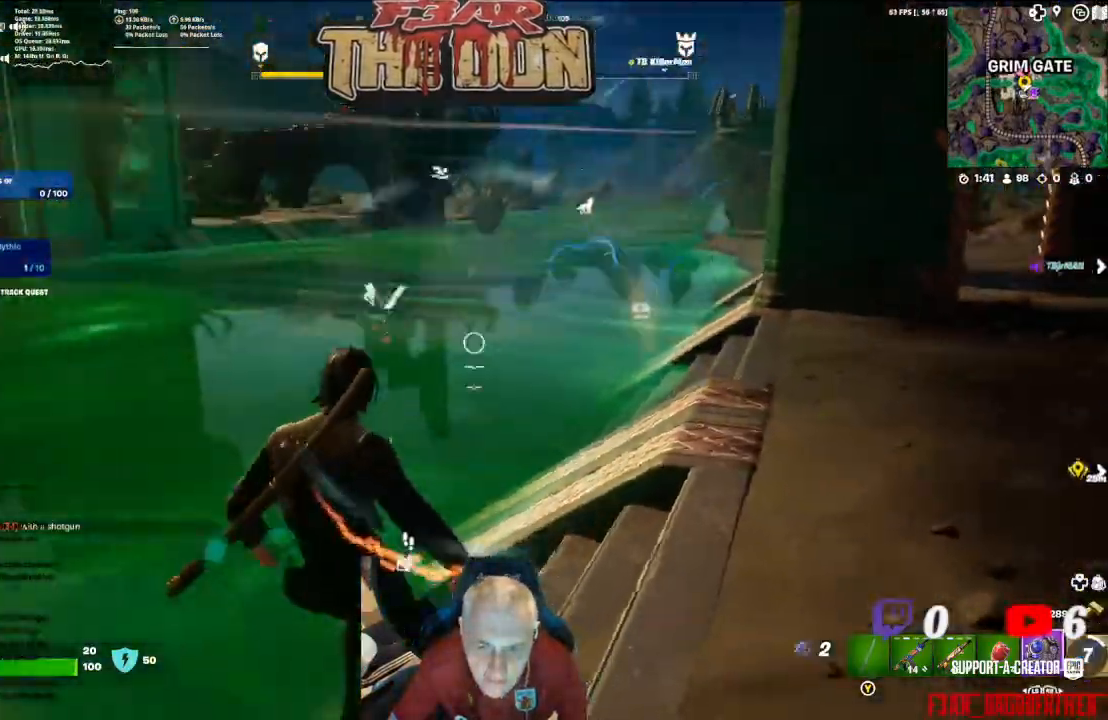
{"buttons": [], "left_stick": "center", "right_stick": "center", "events": [[133, "L2", "down"], [200, "right_stick", "up-left"], [333, "right_stick", "center"], [500, "L2", "up"]]}
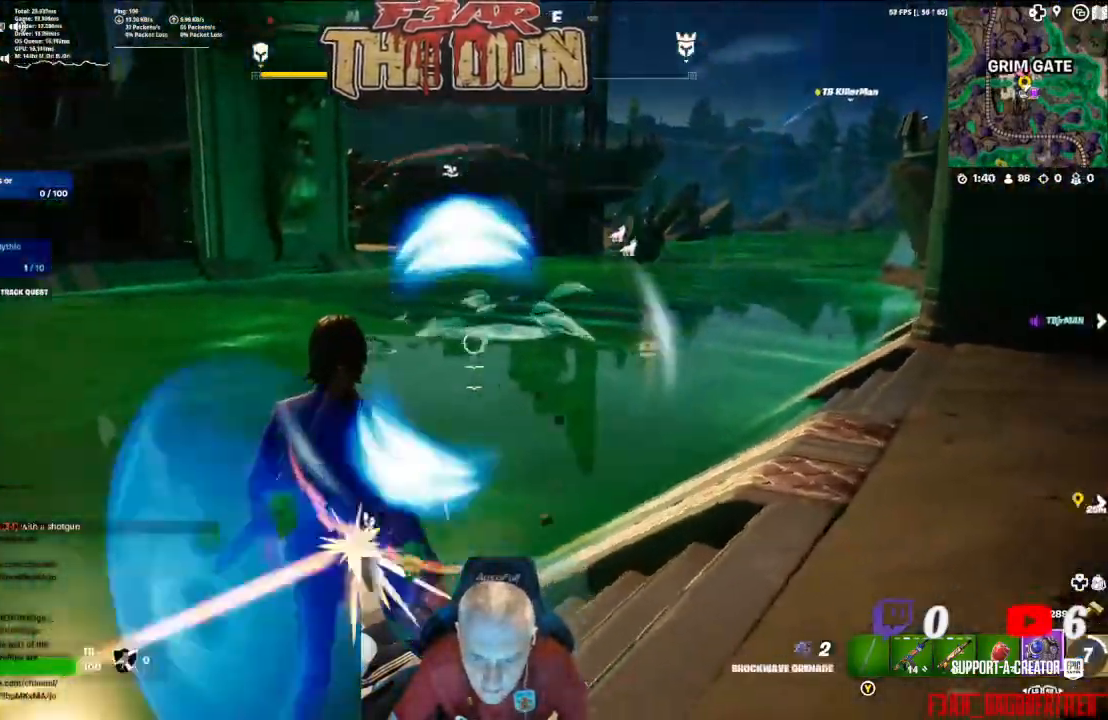
{"buttons": [], "left_stick": "right", "right_stick": "center", "events": [[67, "left_stick", "down"], [133, "left_stick", "down-right"], [167, "L1", "down"], [267, "L1", "up"], [467, "left_stick", "right"]]}
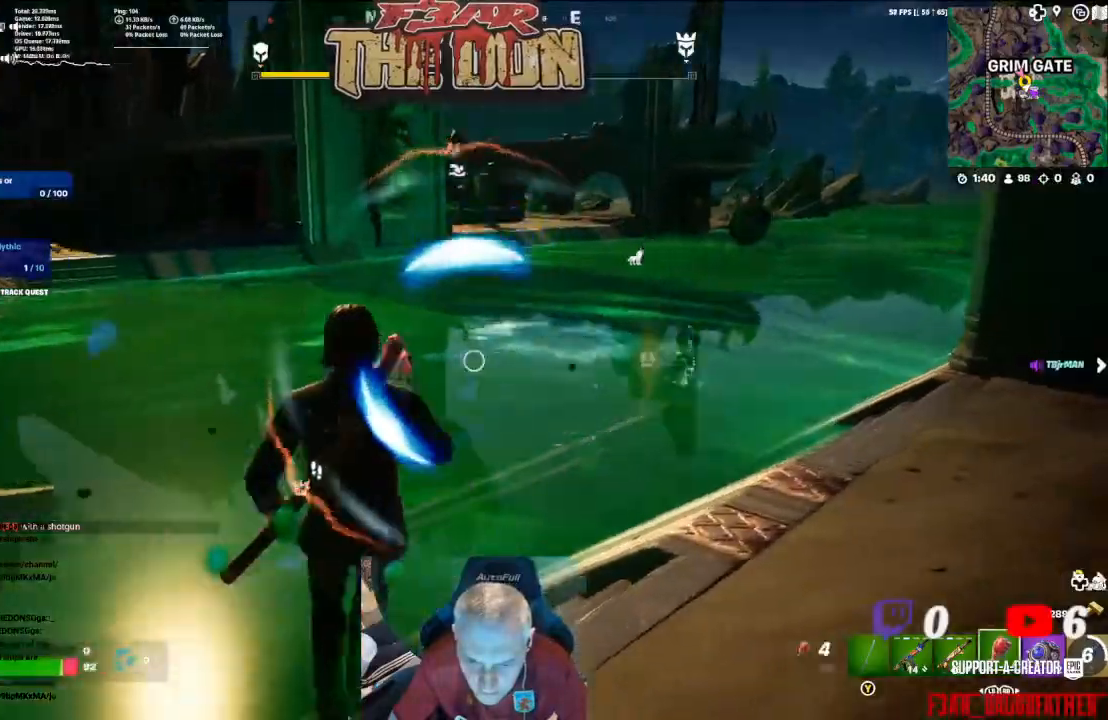
{"buttons": [], "left_stick": "down-left", "right_stick": "left", "events": [[33, "right_stick", "down-left"], [67, "left_stick", "up-right"], [133, "right_stick", "left"], [200, "A", "down"], [433, "A", "up"], [467, "left_stick", "down-left"]]}
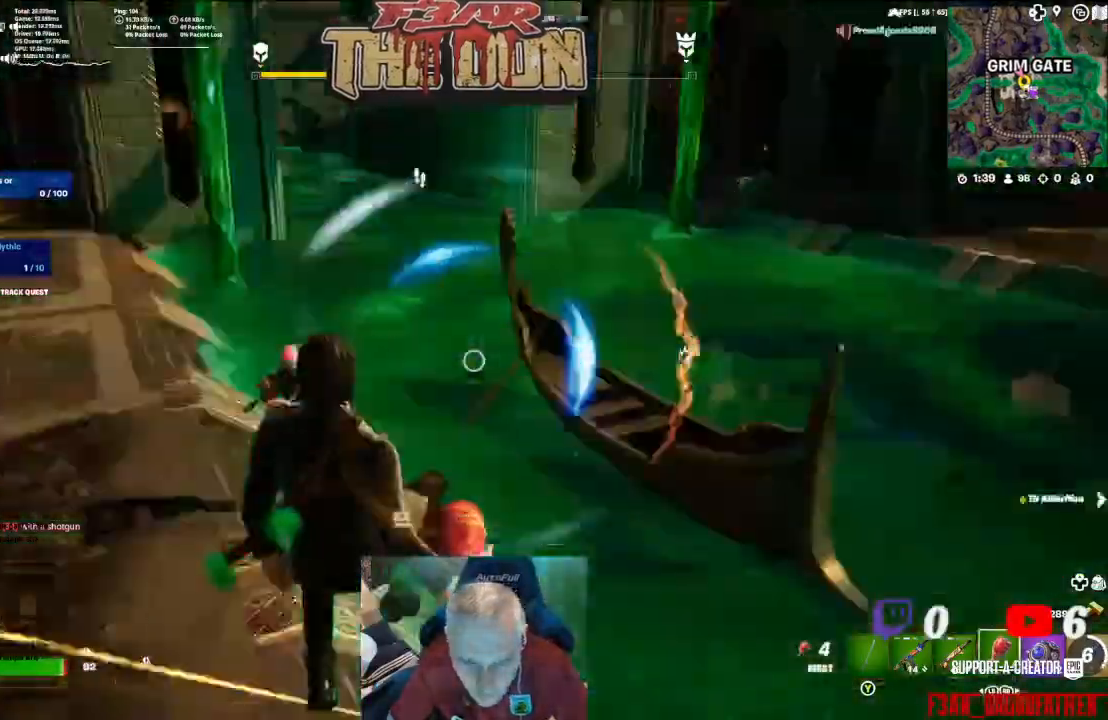
{"buttons": [], "left_stick": "up-left", "right_stick": "left", "events": [[200, "left_stick", "up-left"], [300, "L3", "down"], [433, "L3", "up"]]}
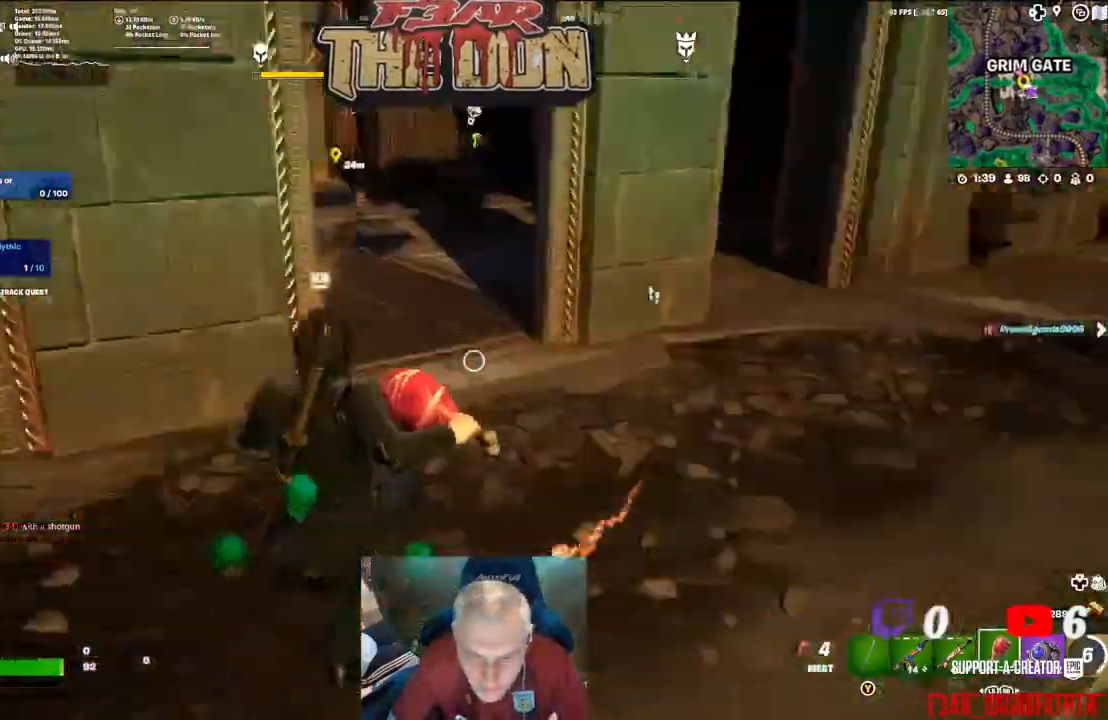
{"buttons": [], "left_stick": "up-left", "right_stick": "up-left", "events": [[133, "right_stick", "center"], [167, "left_stick", "up"], [267, "L3", "down"], [333, "right_stick", "up"], [400, "left_stick", "up-left"], [400, "right_stick", "up-left"], [433, "L3", "up"]]}
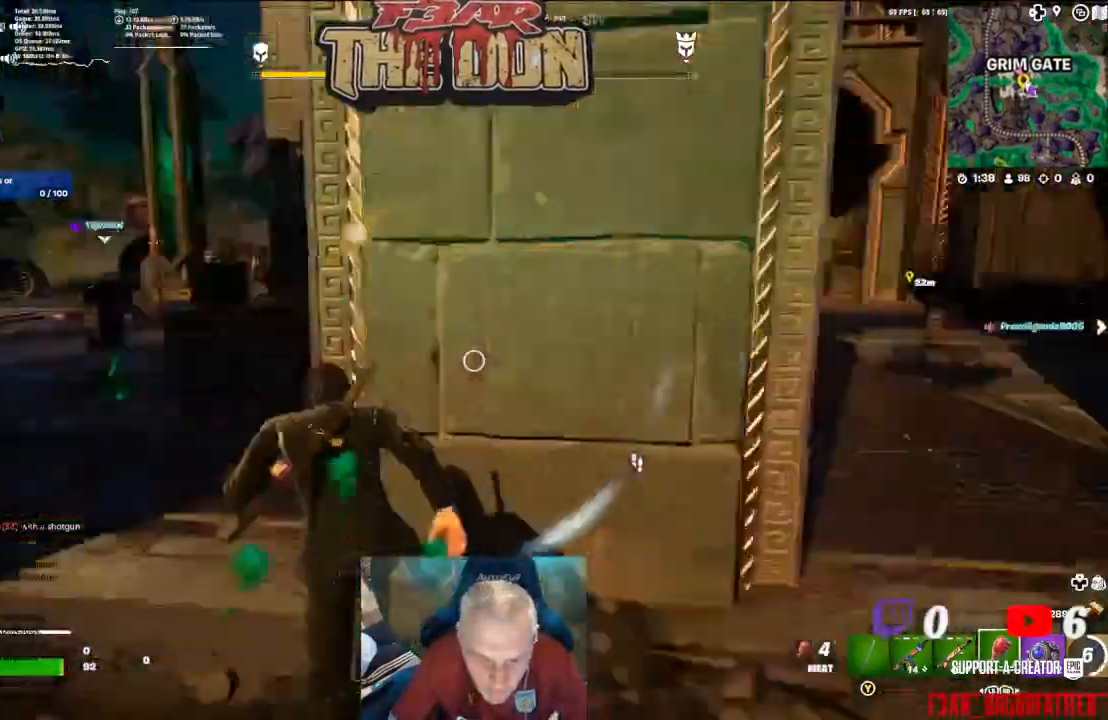
{"buttons": [], "left_stick": "up", "right_stick": "center", "events": [[233, "right_stick", "center"], [267, "left_stick", "up"]]}
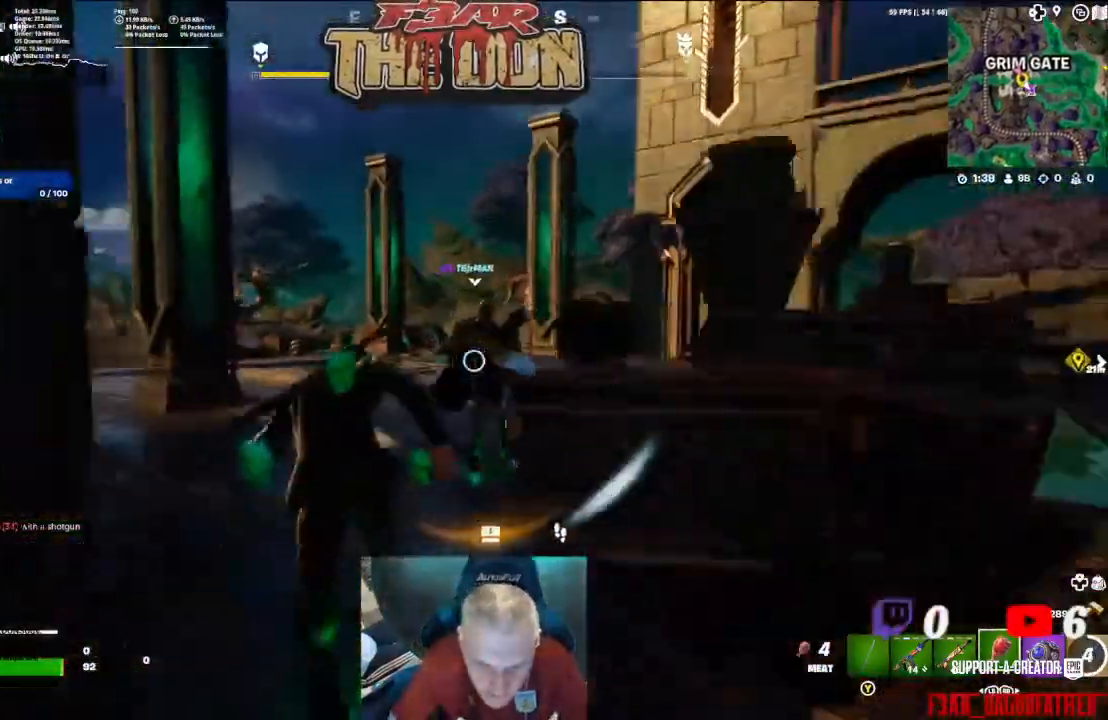
{"buttons": [], "left_stick": "up", "right_stick": "right", "events": [[233, "A", "down"], [300, "right_stick", "right"], [400, "A", "up"]]}
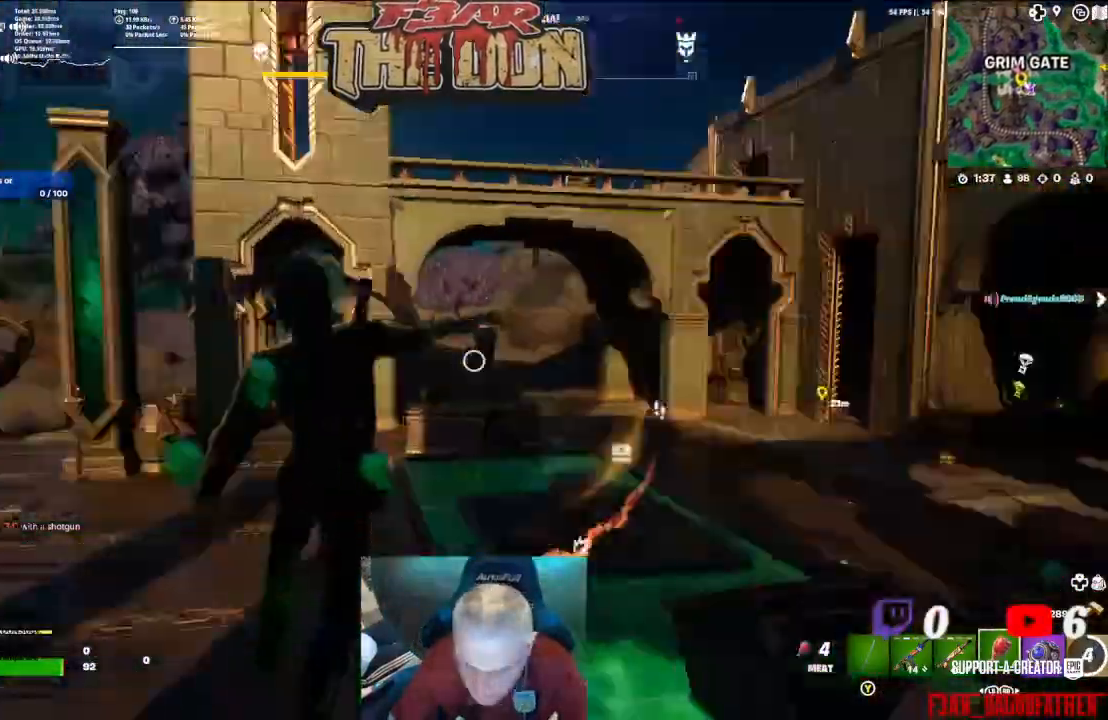
{"buttons": [], "left_stick": "down-left", "right_stick": "right", "events": [[167, "left_stick", "left"], [233, "L1", "down"], [333, "L1", "up"], [500, "left_stick", "down-left"]]}
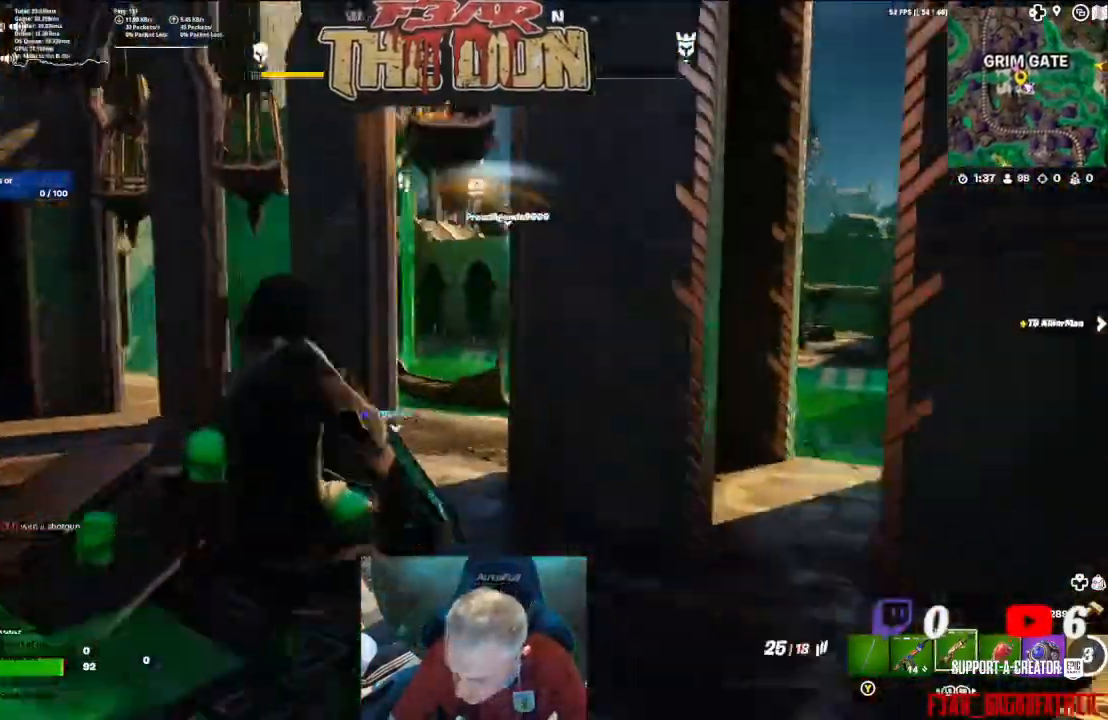
{"buttons": [], "left_stick": "right", "right_stick": "center", "events": [[100, "right_stick", "center"], [233, "right_stick", "left"], [367, "left_stick", "down"], [433, "right_stick", "center"], [500, "left_stick", "right"]]}
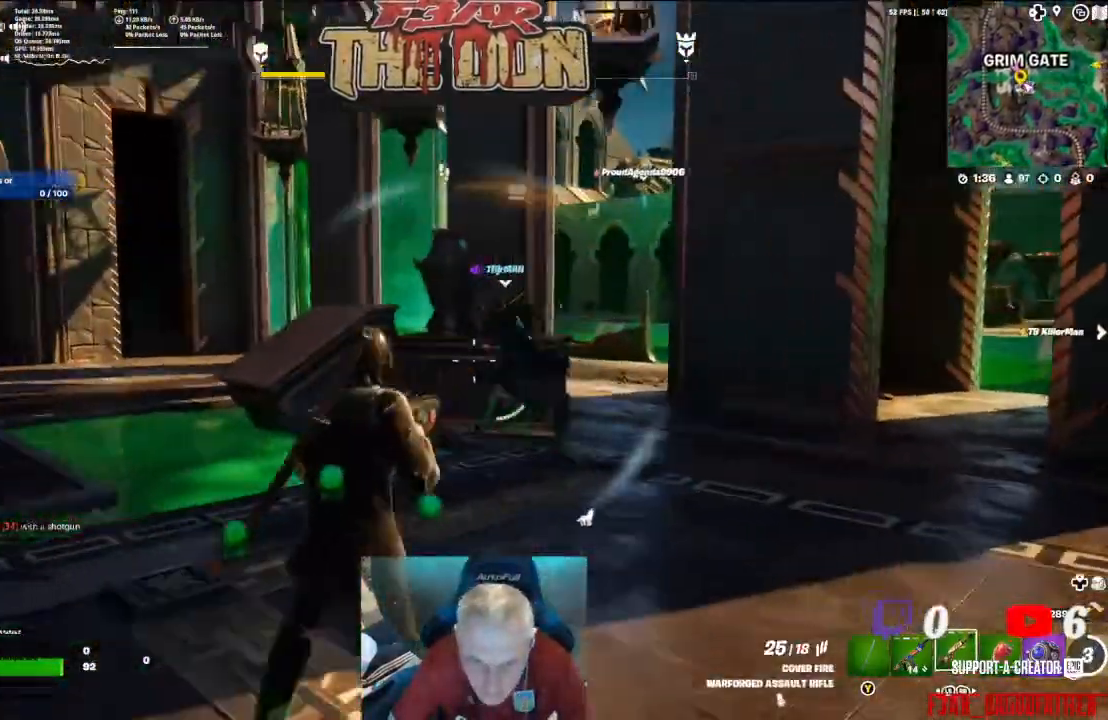
{"buttons": [], "left_stick": "up-right", "right_stick": "center", "events": [[333, "left_stick", "up-right"]]}
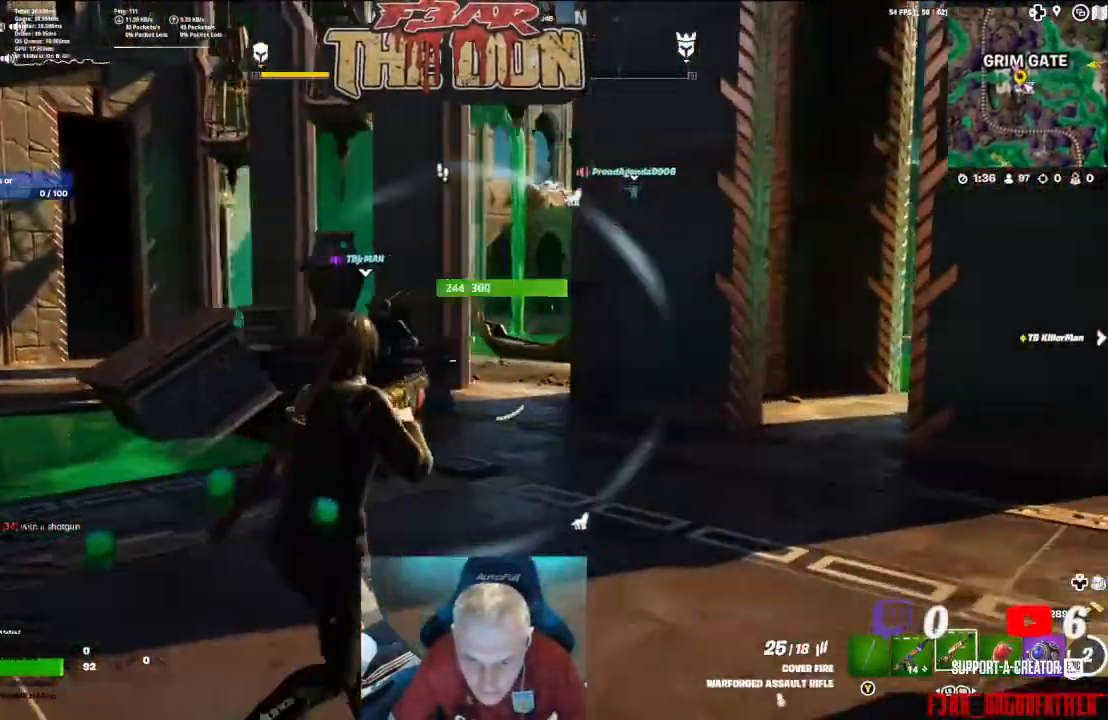
{"buttons": [], "left_stick": "up-right", "right_stick": "center", "events": []}
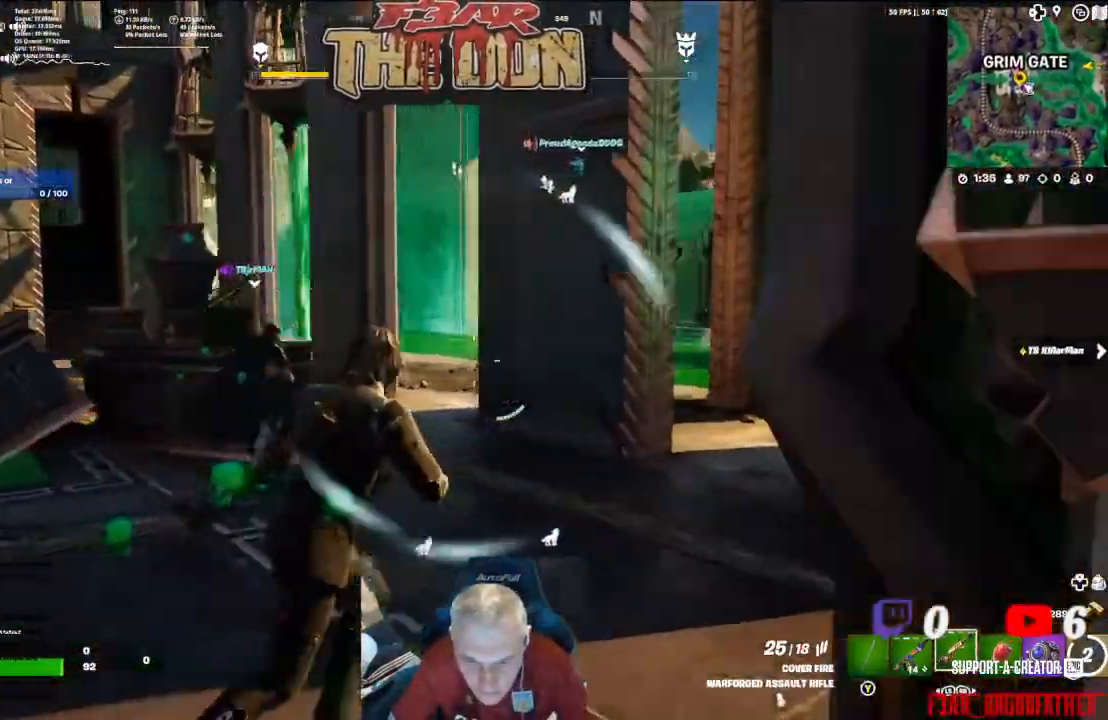
{"buttons": [], "left_stick": "right", "right_stick": "center", "events": [[33, "left_stick", "right"], [67, "right_stick", "left"], [467, "right_stick", "center"]]}
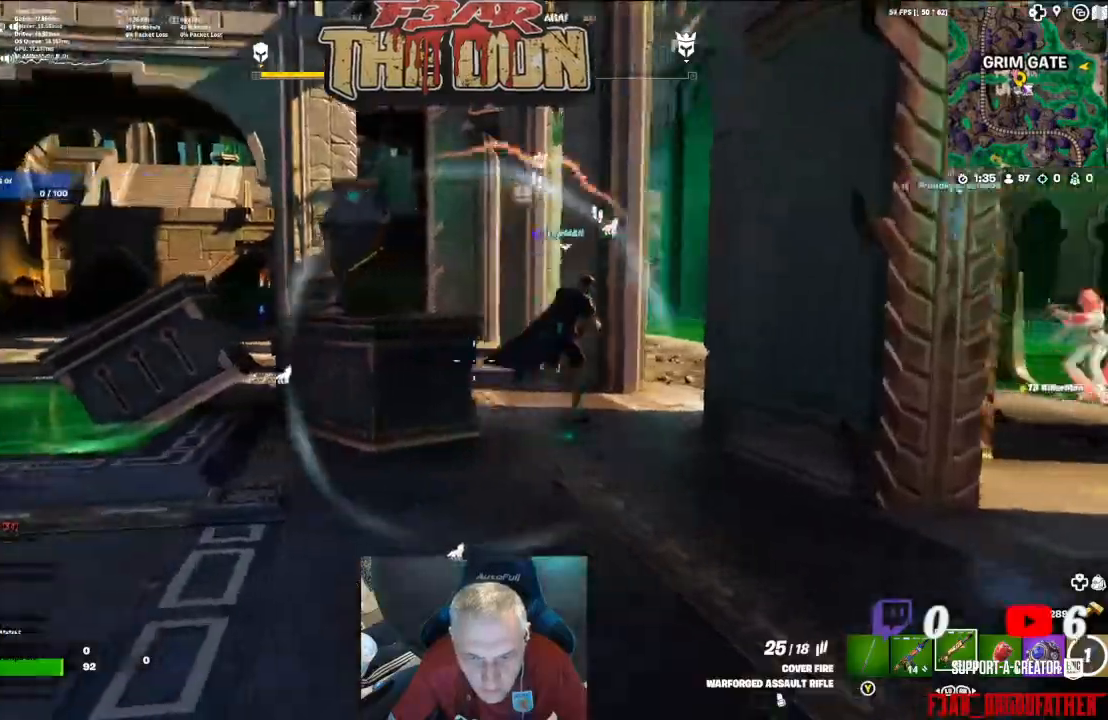
{"buttons": [], "left_stick": "up-left", "right_stick": "center", "events": [[33, "right_stick", "right"], [67, "left_stick", "up-right"], [167, "left_stick", "up"], [267, "right_stick", "center"], [333, "L3", "down"], [367, "left_stick", "up-left"], [500, "L3", "up"]]}
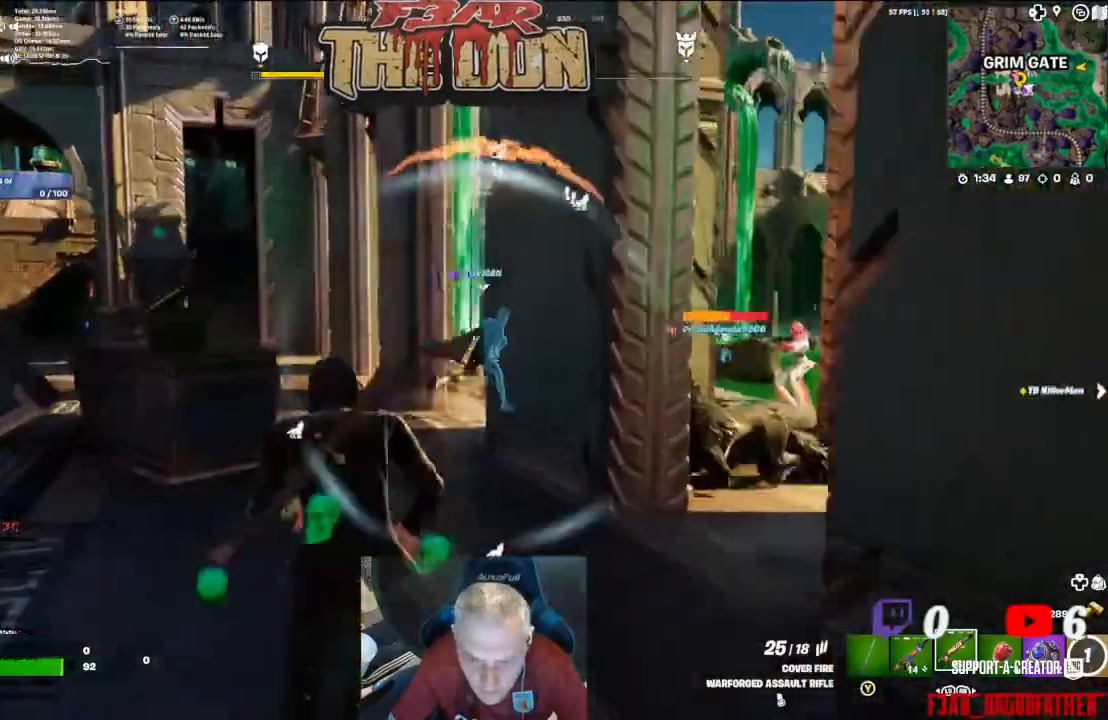
{"buttons": [], "left_stick": "up", "right_stick": "right", "events": [[167, "right_stick", "right"], [233, "left_stick", "up"]]}
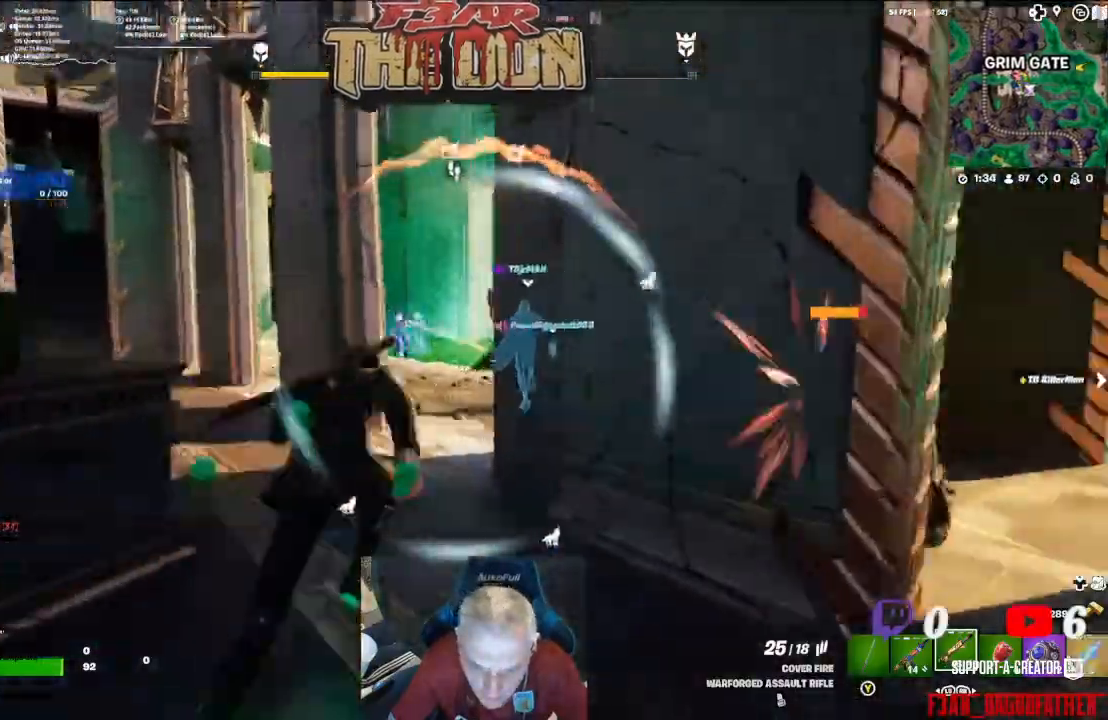
{"buttons": ["L2", "R2"], "left_stick": "up", "right_stick": "down-left", "events": [[67, "right_stick", "center"], [233, "L2", "down"], [333, "R2", "down"], [467, "right_stick", "down-left"]]}
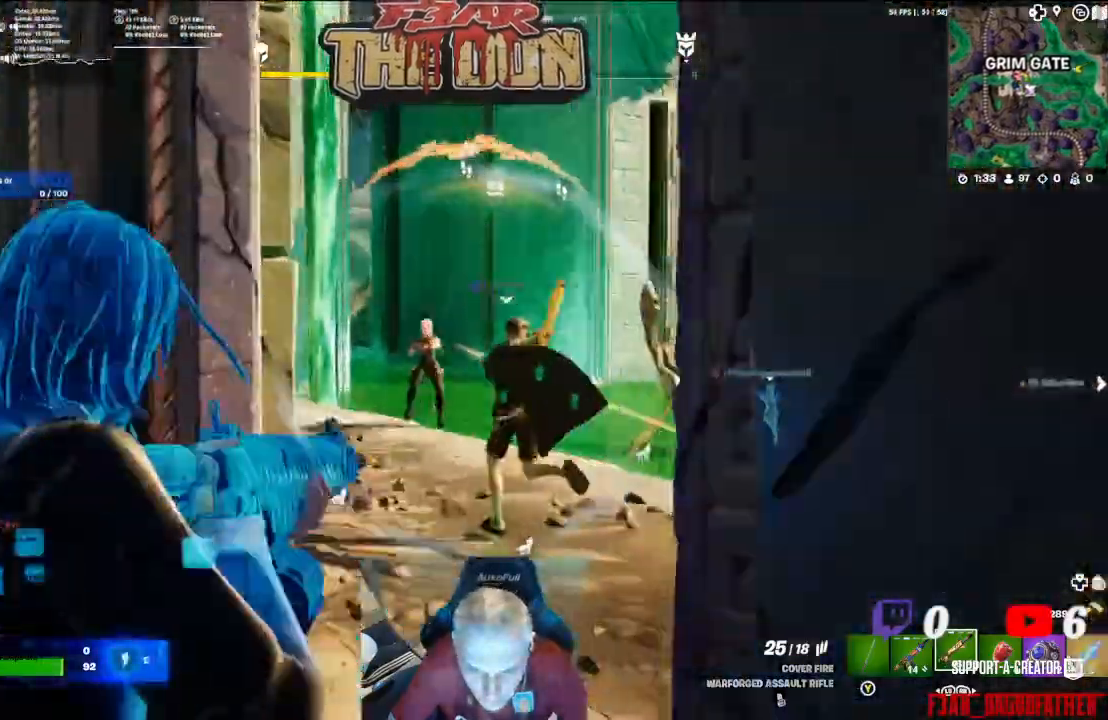
{"buttons": ["L2", "R2"], "left_stick": "up", "right_stick": "center", "events": [[233, "right_stick", "center"], [300, "left_stick", "up-right"], [433, "left_stick", "up"]]}
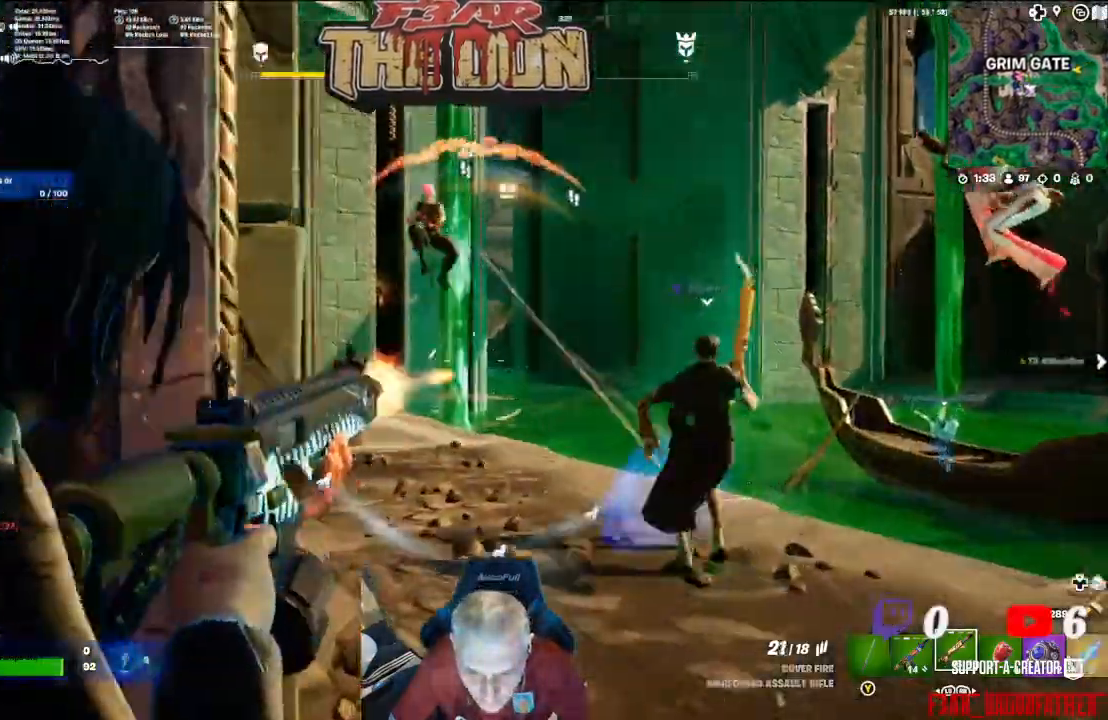
{"buttons": ["L2", "R2"], "left_stick": "up", "right_stick": "left", "events": [[267, "right_stick", "left"]]}
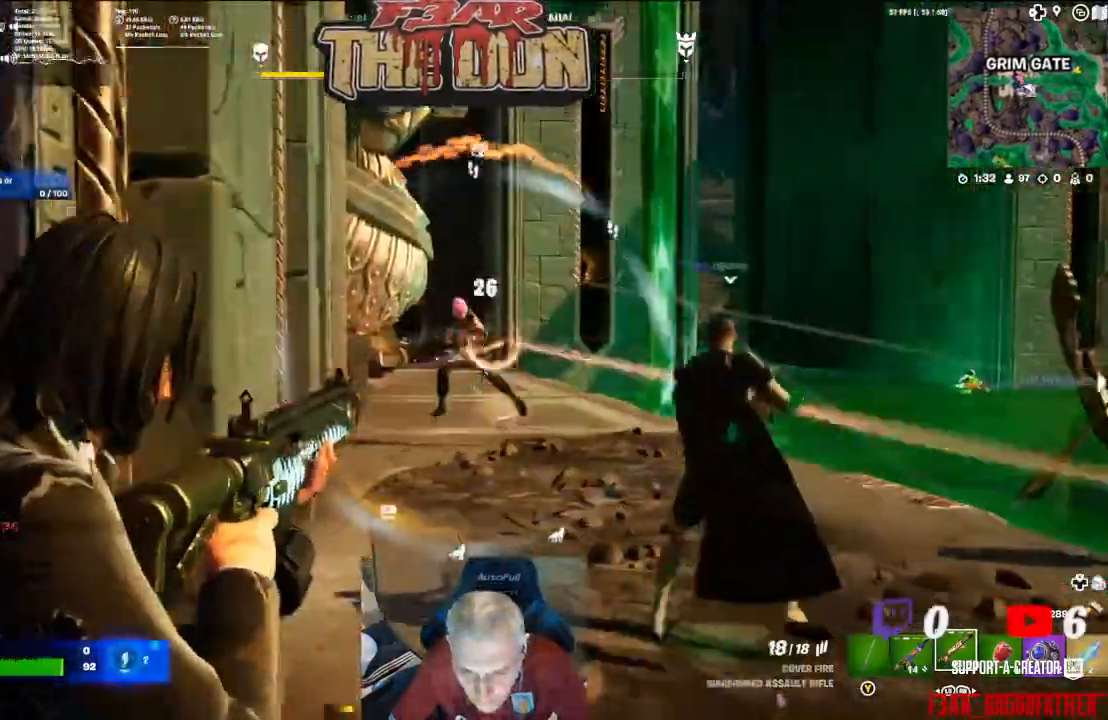
{"buttons": ["L2", "R2"], "left_stick": "right", "right_stick": "left", "events": [[167, "left_stick", "center"], [467, "left_stick", "right"]]}
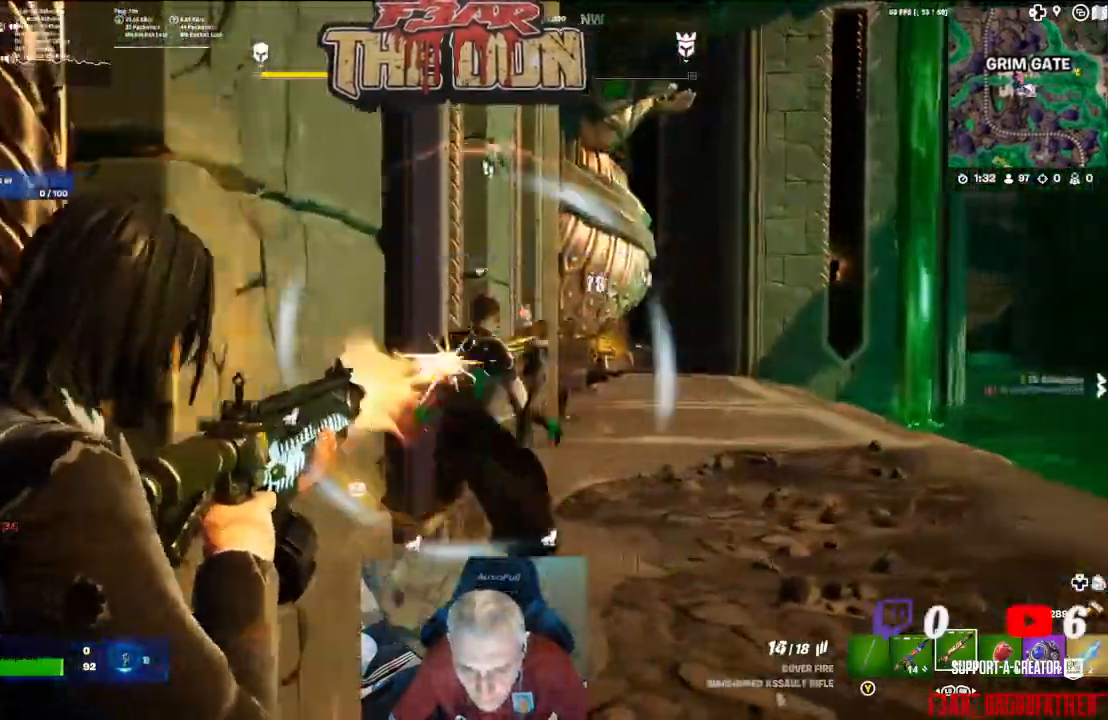
{"buttons": ["L2", "R2"], "left_stick": "up", "right_stick": "left", "events": [[67, "right_stick", "center"], [333, "right_stick", "left"], [500, "left_stick", "up"]]}
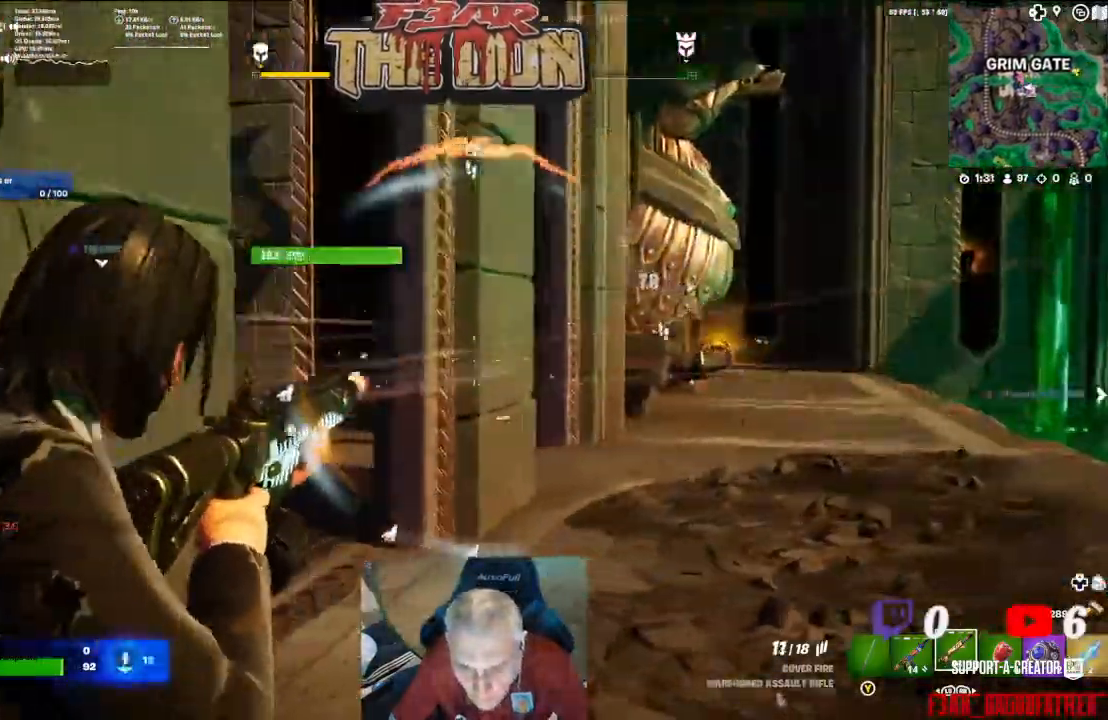
{"buttons": [], "left_stick": "up", "right_stick": "center", "events": [[100, "L2", "up"], [167, "right_stick", "center"], [200, "R2", "up"]]}
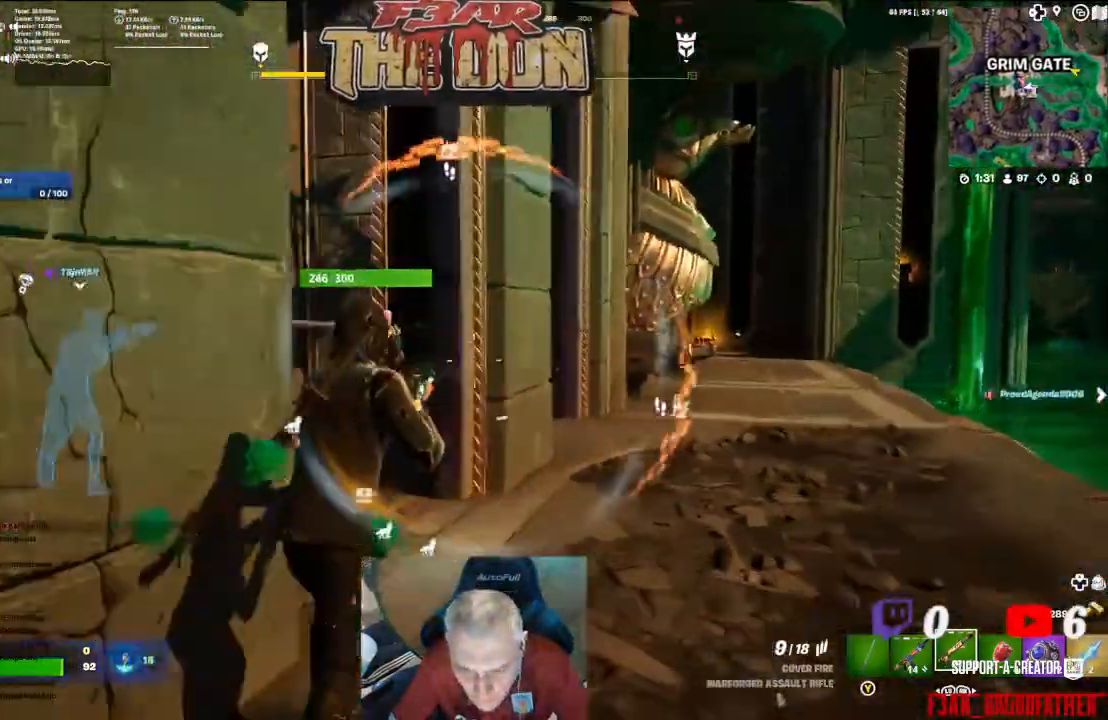
{"buttons": ["L2", "R2"], "left_stick": "up-left", "right_stick": "left", "events": [[100, "right_stick", "down-left"], [233, "L2", "down"], [233, "R2", "down"], [233, "left_stick", "up-left"], [233, "right_stick", "left"]]}